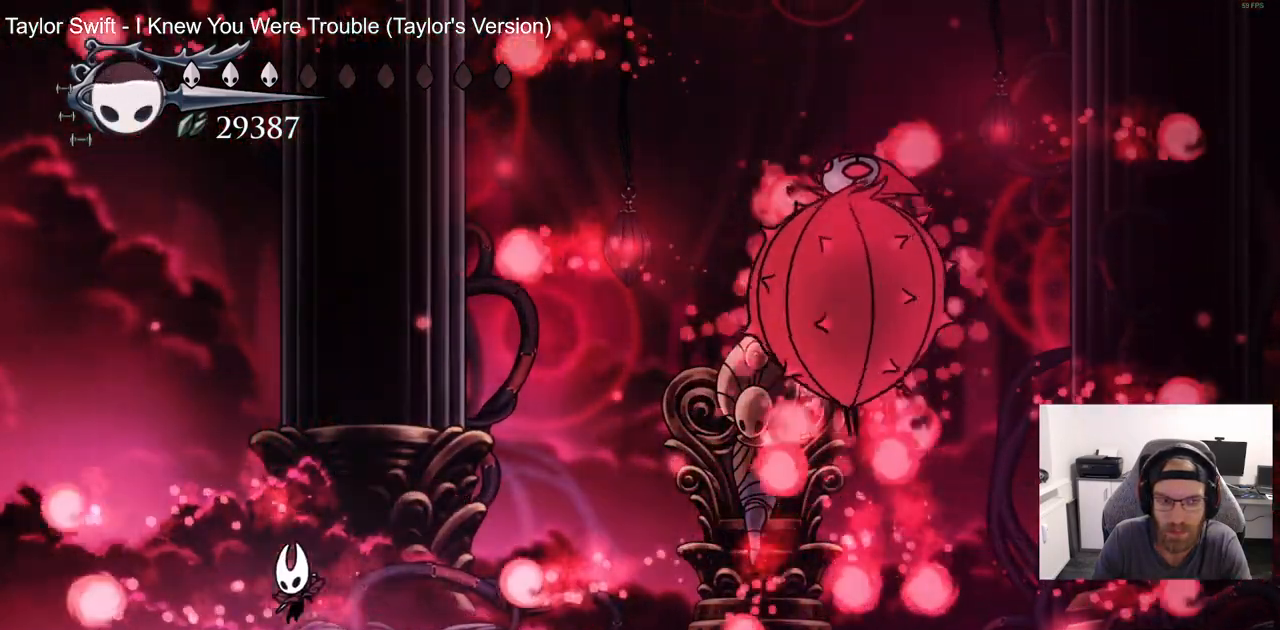
Gameplay with a controller (PlayStation layout); each line is a JSON object with the inputs held at the frame after it (dt_ms = milliseconds from this image to that frame). "events" lists button and stick changes between this image and that frame as [ms after this image, input, new state], when the widget could be followed in between.
{"dt_ms": 500, "buttons": ["DPAD_LEFT"], "left_stick": "center", "right_stick": "center", "events": [[50, "CROSS", "down"], [133, "DPAD_RIGHT", "down"], [283, "CROSS", "up"], [300, "DPAD_RIGHT", "up"]]}
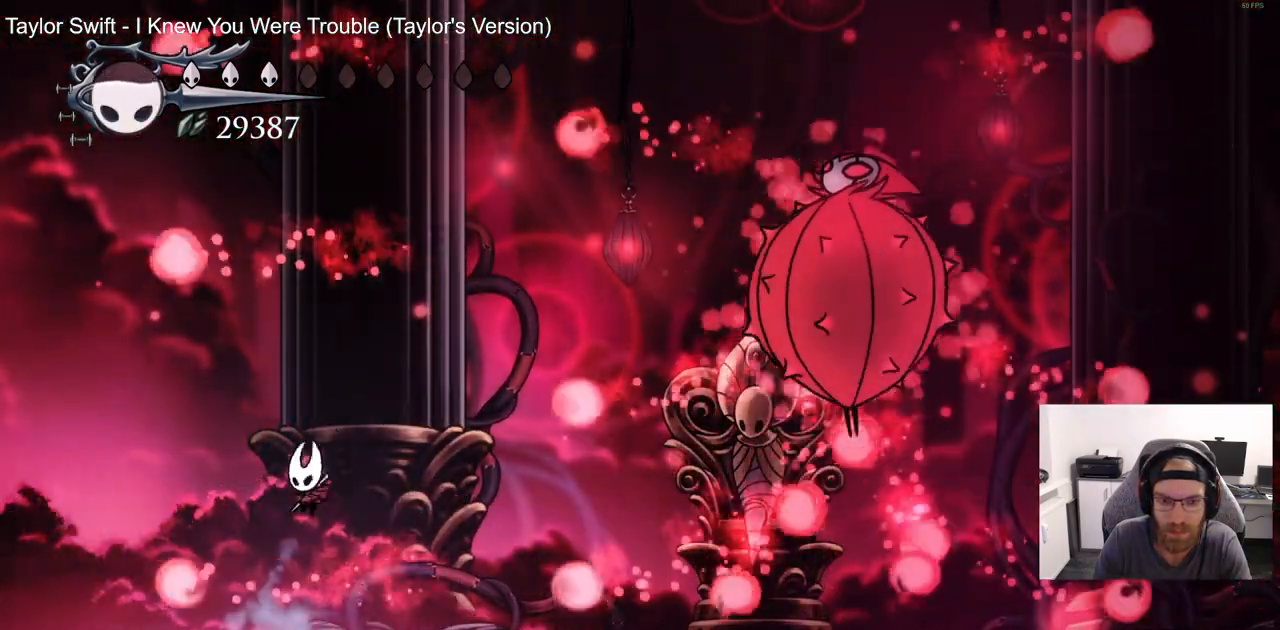
{"dt_ms": 500, "buttons": ["DPAD_RIGHT"], "left_stick": "center", "right_stick": "center", "events": [[183, "DPAD_UP", "down"], [217, "CROSS", "down"], [217, "DPAD_LEFT", "up"], [250, "DPAD_UP", "up"], [283, "DPAD_RIGHT", "down"], [400, "CROSS", "up"]]}
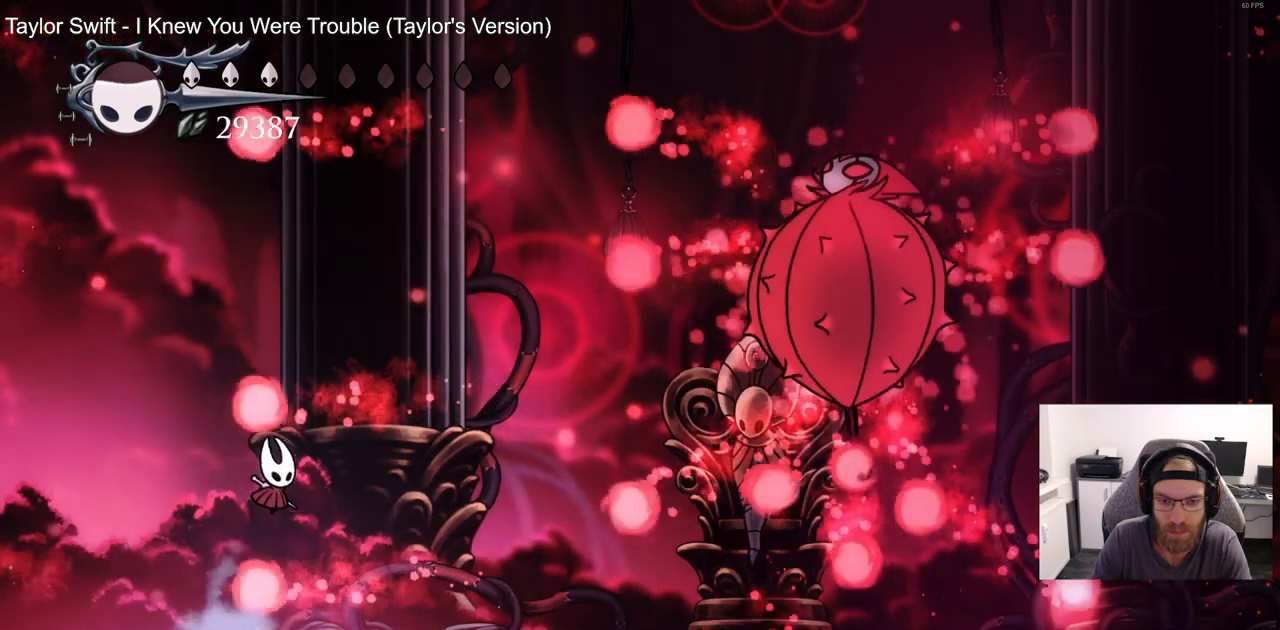
{"dt_ms": 500, "buttons": [], "left_stick": "center", "right_stick": "center", "events": [[33, "DPAD_RIGHT", "up"], [100, "DPAD_LEFT", "down"], [300, "DPAD_LEFT", "up"]]}
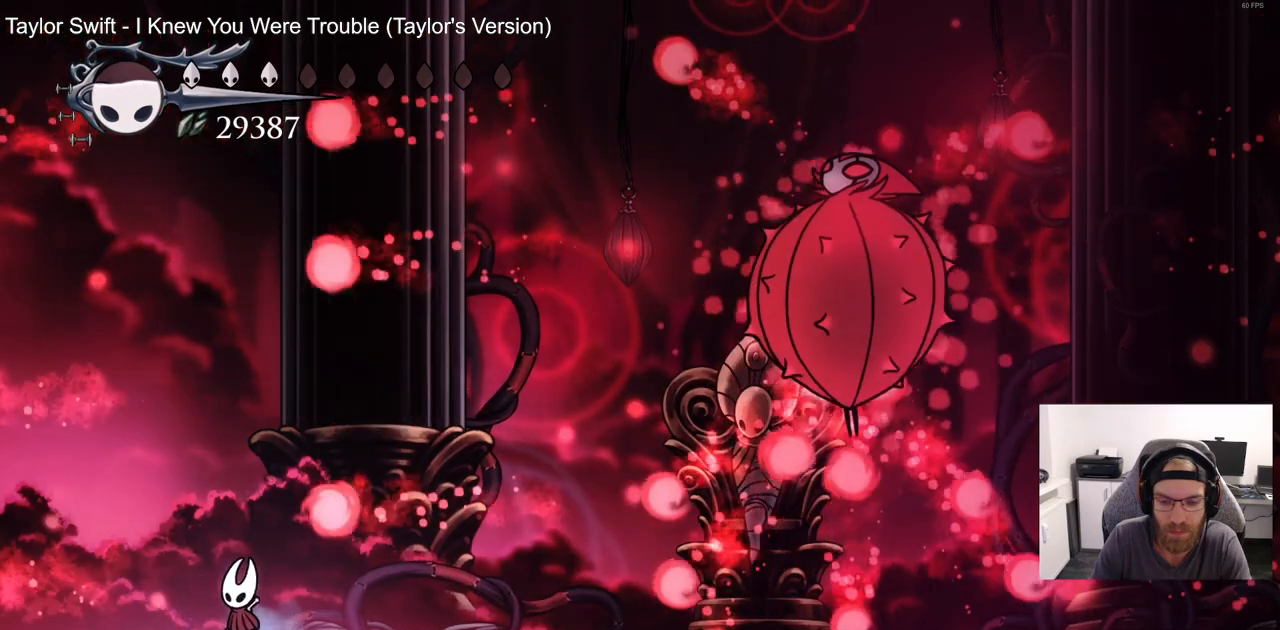
{"dt_ms": 500, "buttons": ["CROSS"], "left_stick": "center", "right_stick": "center", "events": [[133, "DPAD_RIGHT", "down"], [200, "CROSS", "down"], [500, "DPAD_RIGHT", "up"]]}
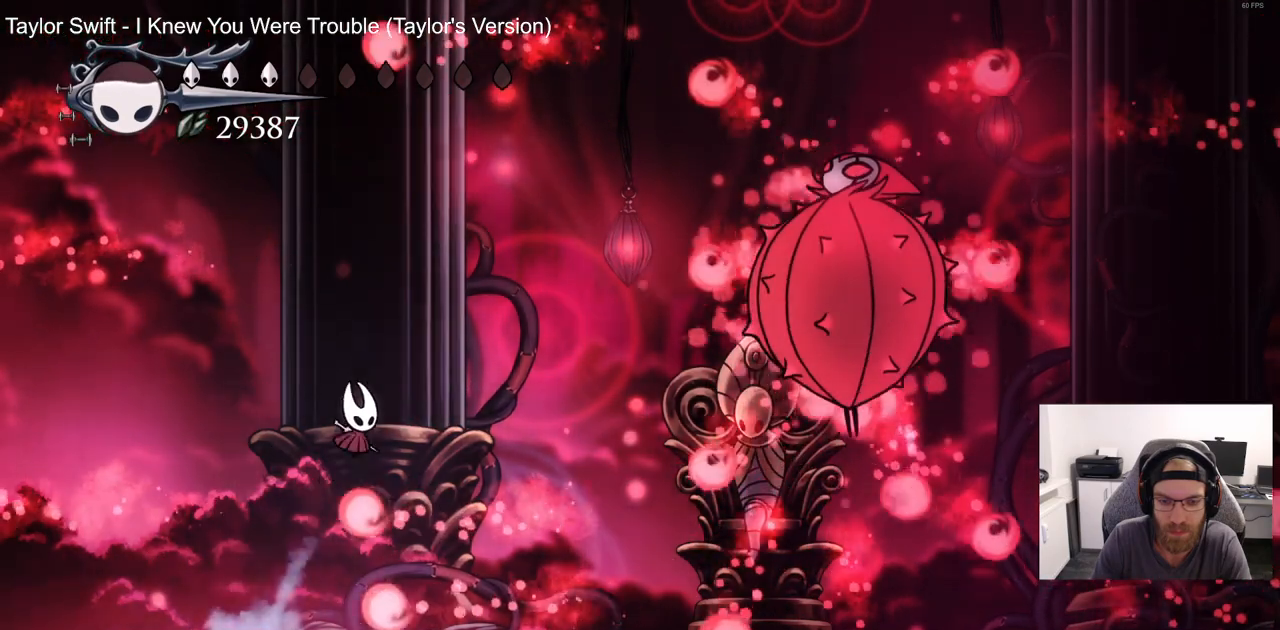
{"dt_ms": 500, "buttons": ["DPAD_RIGHT"], "left_stick": "center", "right_stick": "center", "events": [[17, "CROSS", "up"], [133, "DPAD_LEFT", "down"], [317, "DPAD_LEFT", "up"], [450, "DPAD_RIGHT", "down"]]}
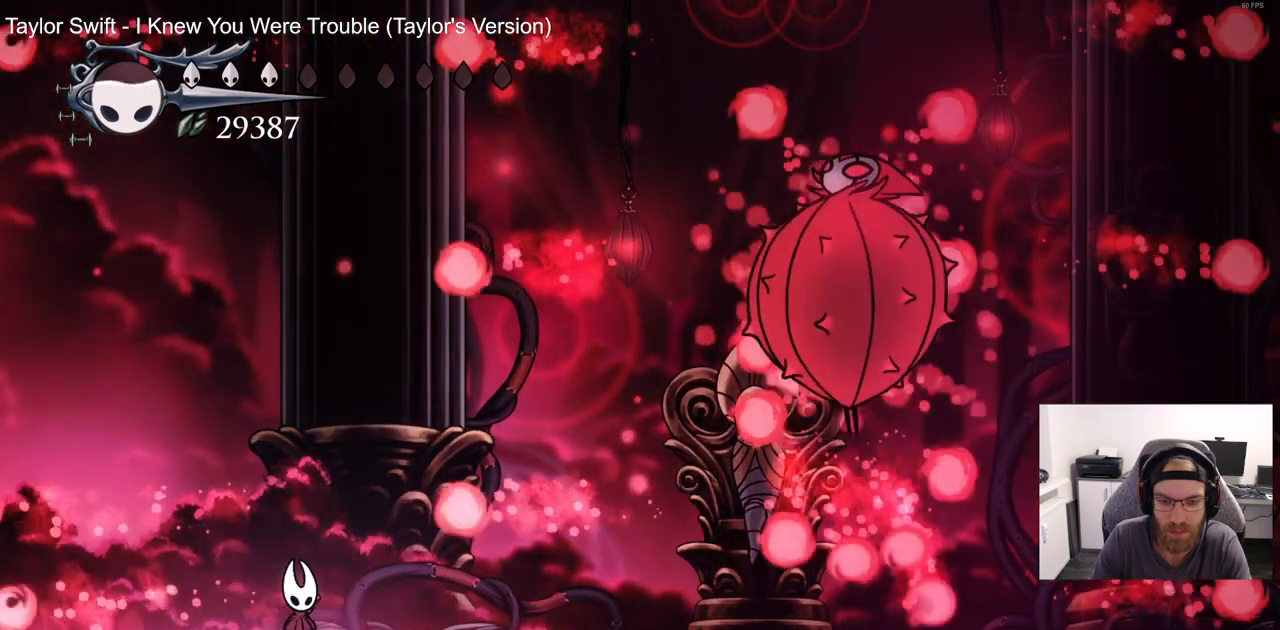
{"dt_ms": 500, "buttons": [], "left_stick": "center", "right_stick": "center", "events": [[100, "DPAD_RIGHT", "up"]]}
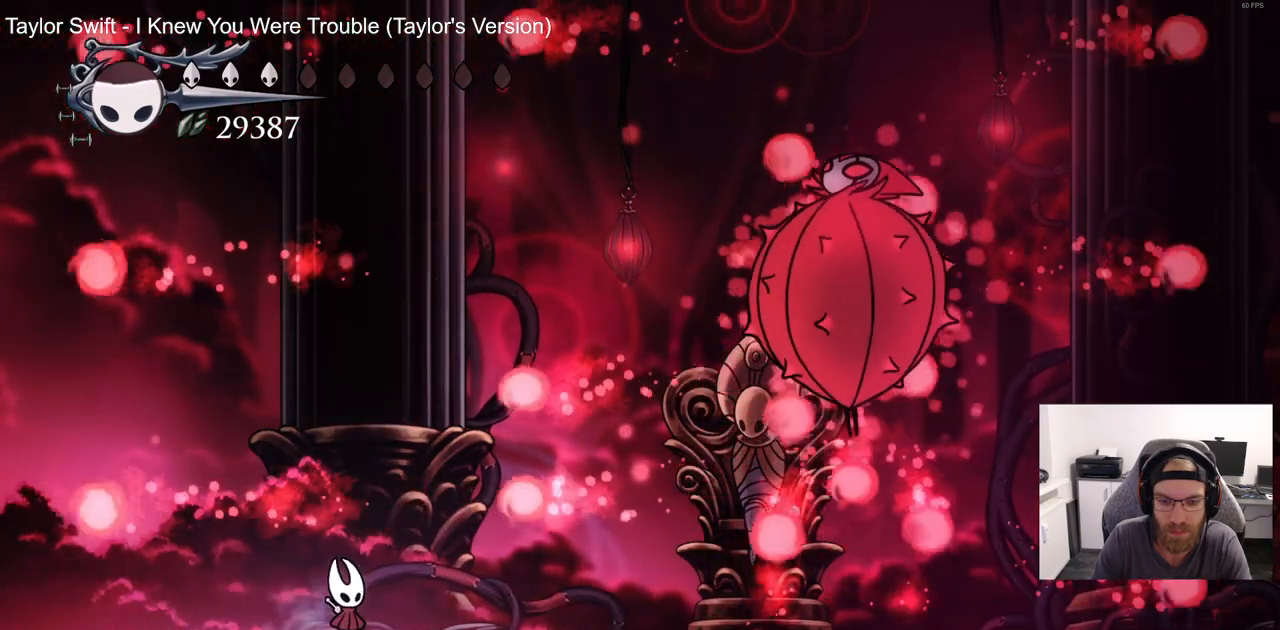
{"dt_ms": 500, "buttons": ["CROSS", "DPAD_RIGHT"], "left_stick": "center", "right_stick": "center", "events": [[367, "CROSS", "down"], [417, "DPAD_RIGHT", "down"]]}
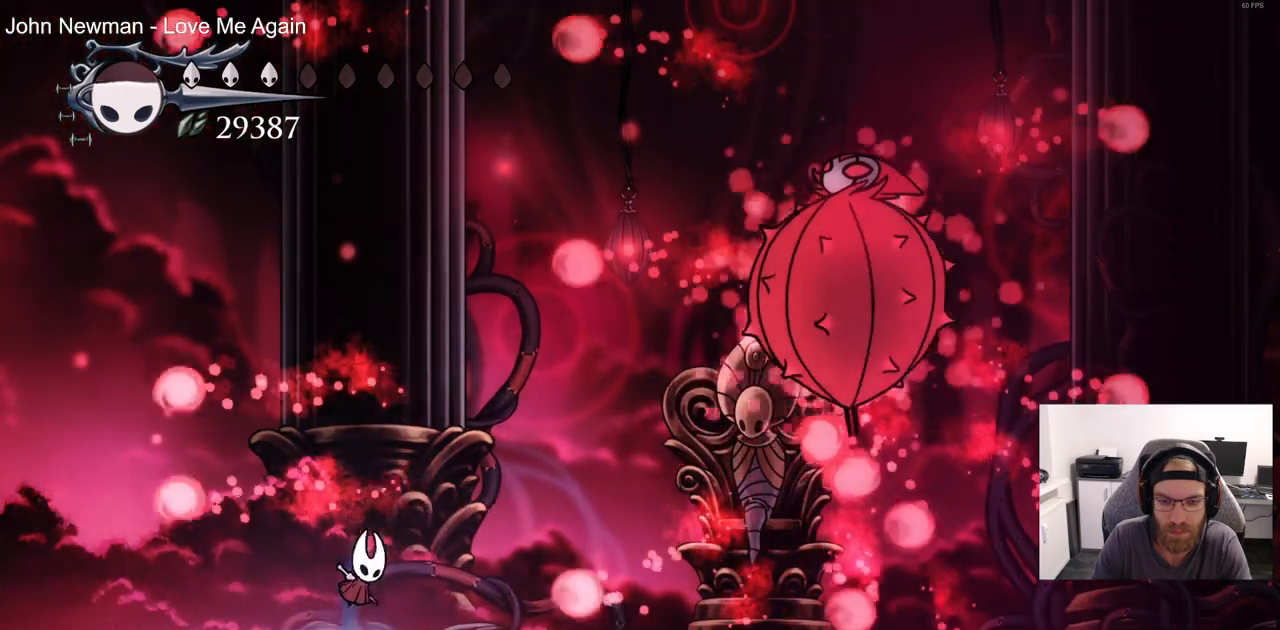
{"dt_ms": 500, "buttons": ["DPAD_LEFT"], "left_stick": "center", "right_stick": "center", "events": [[167, "CROSS", "up"], [250, "DPAD_RIGHT", "up"], [350, "DPAD_LEFT", "down"]]}
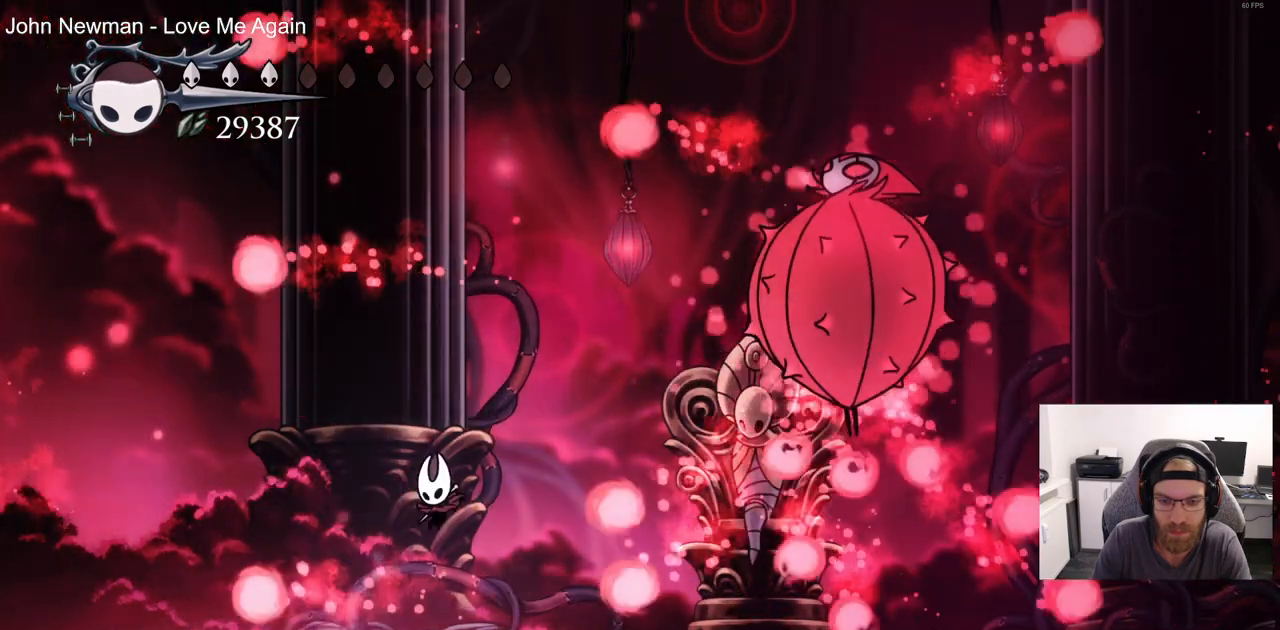
{"dt_ms": 500, "buttons": ["DPAD_RIGHT"], "left_stick": "center", "right_stick": "center", "events": [[150, "CROSS", "down"], [283, "DPAD_UP", "down"], [317, "DPAD_LEFT", "up"], [350, "DPAD_UP", "up"], [417, "DPAD_RIGHT", "down"], [467, "CROSS", "up"]]}
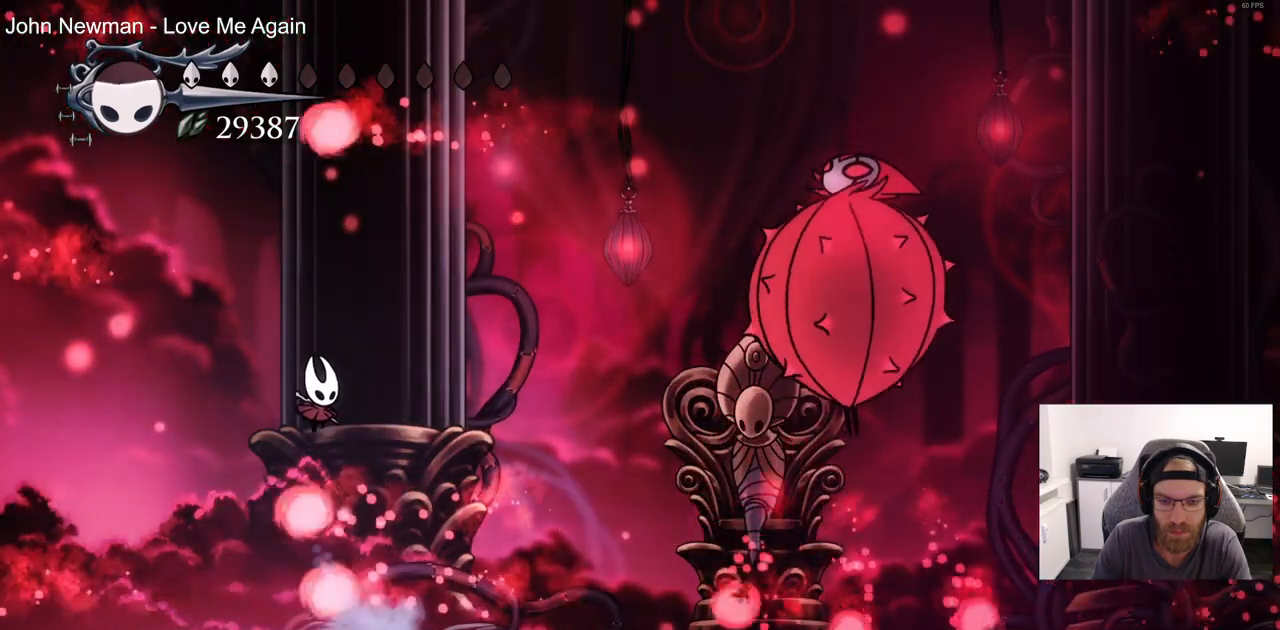
{"dt_ms": 500, "buttons": ["DPAD_RIGHT"], "left_stick": "center", "right_stick": "center", "events": []}
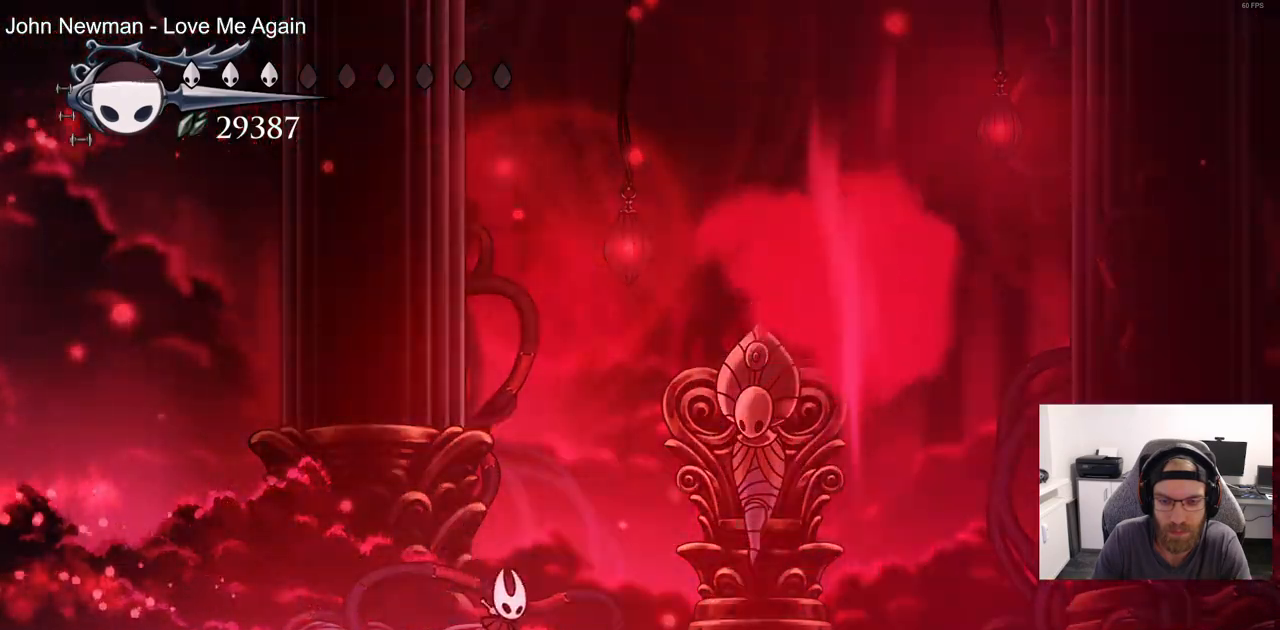
{"dt_ms": 500, "buttons": ["DPAD_RIGHT"], "left_stick": "center", "right_stick": "center", "events": [[183, "DPAD_RIGHT", "up"], [500, "DPAD_RIGHT", "down"]]}
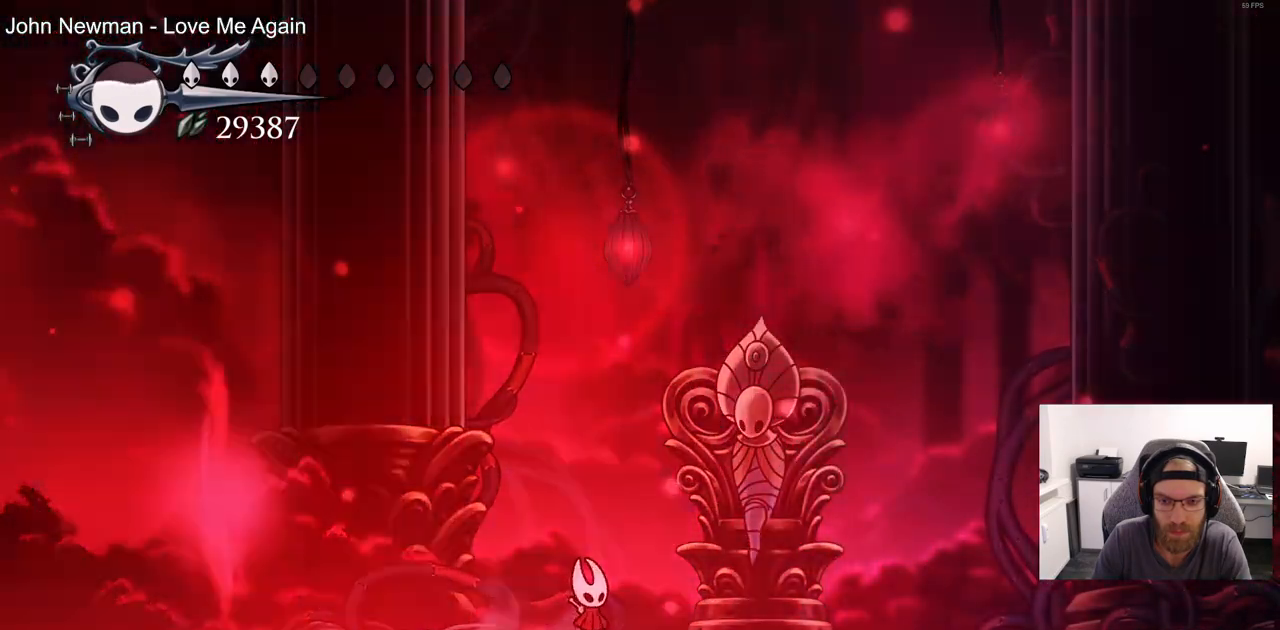
{"dt_ms": 500, "buttons": ["R2", "DPAD_RIGHT"], "left_stick": "center", "right_stick": "center", "events": [[467, "R2", "down"]]}
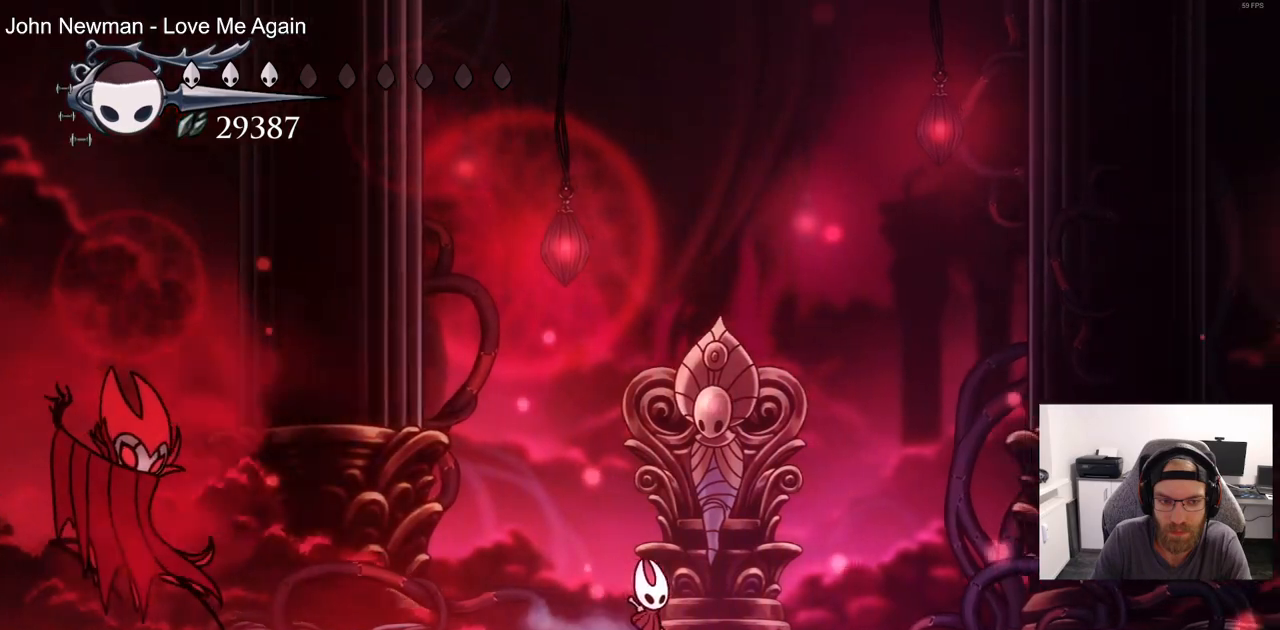
{"dt_ms": 500, "buttons": [], "left_stick": "center", "right_stick": "center", "events": [[167, "R2", "up"], [367, "DPAD_RIGHT", "up"]]}
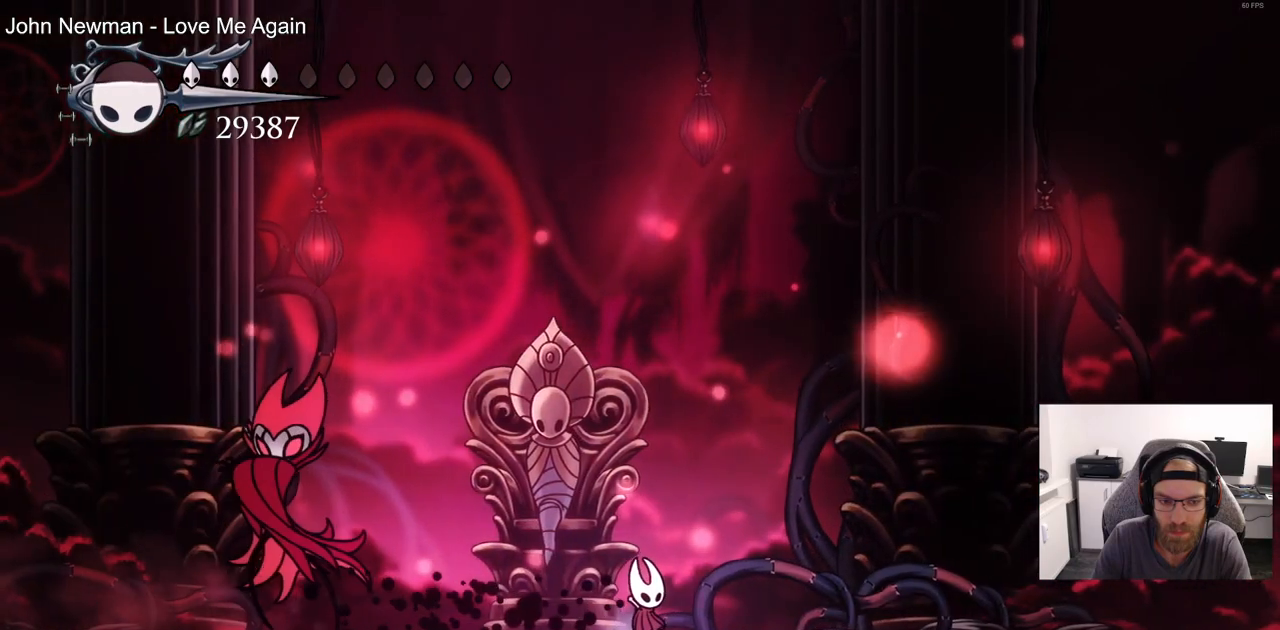
{"dt_ms": 500, "buttons": [], "left_stick": "center", "right_stick": "center", "events": [[117, "DPAD_LEFT", "down"], [283, "SQUARE", "down"], [367, "DPAD_UP", "down"], [383, "DPAD_LEFT", "up"], [400, "DPAD_UP", "up"], [417, "SQUARE", "up"]]}
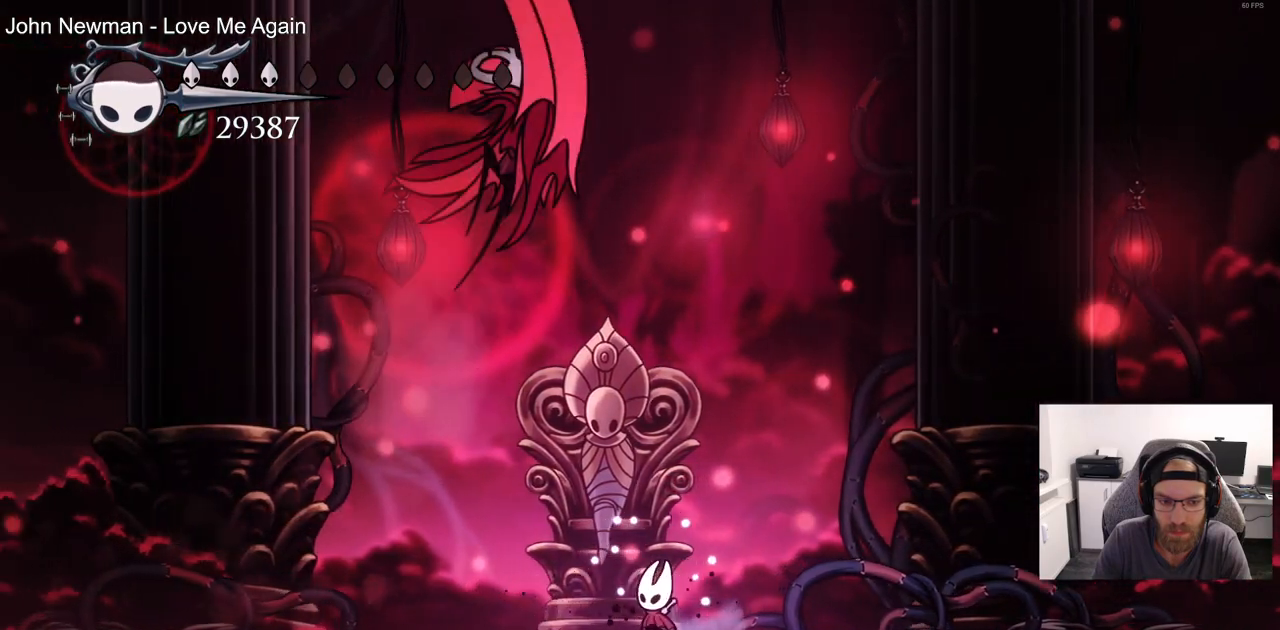
{"dt_ms": 500, "buttons": ["DPAD_LEFT"], "left_stick": "center", "right_stick": "center", "events": [[183, "DPAD_LEFT", "down"]]}
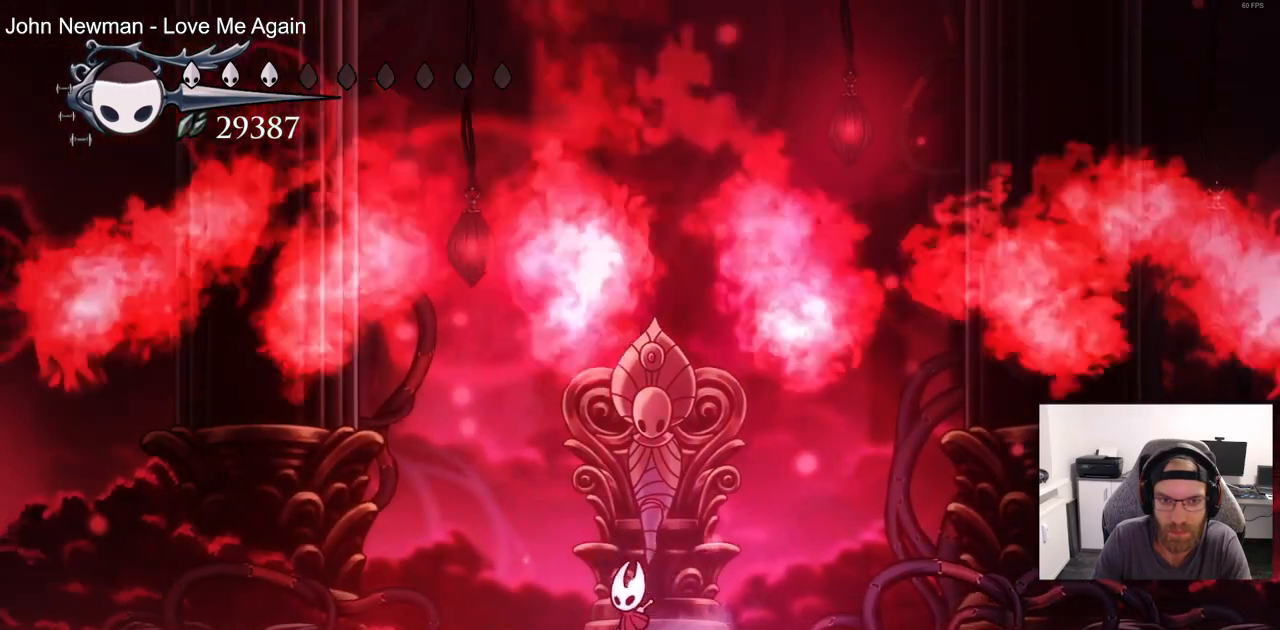
{"dt_ms": 500, "buttons": [], "left_stick": "center", "right_stick": "center", "events": [[17, "DPAD_LEFT", "up"], [150, "DPAD_RIGHT", "down"], [400, "DPAD_RIGHT", "up"]]}
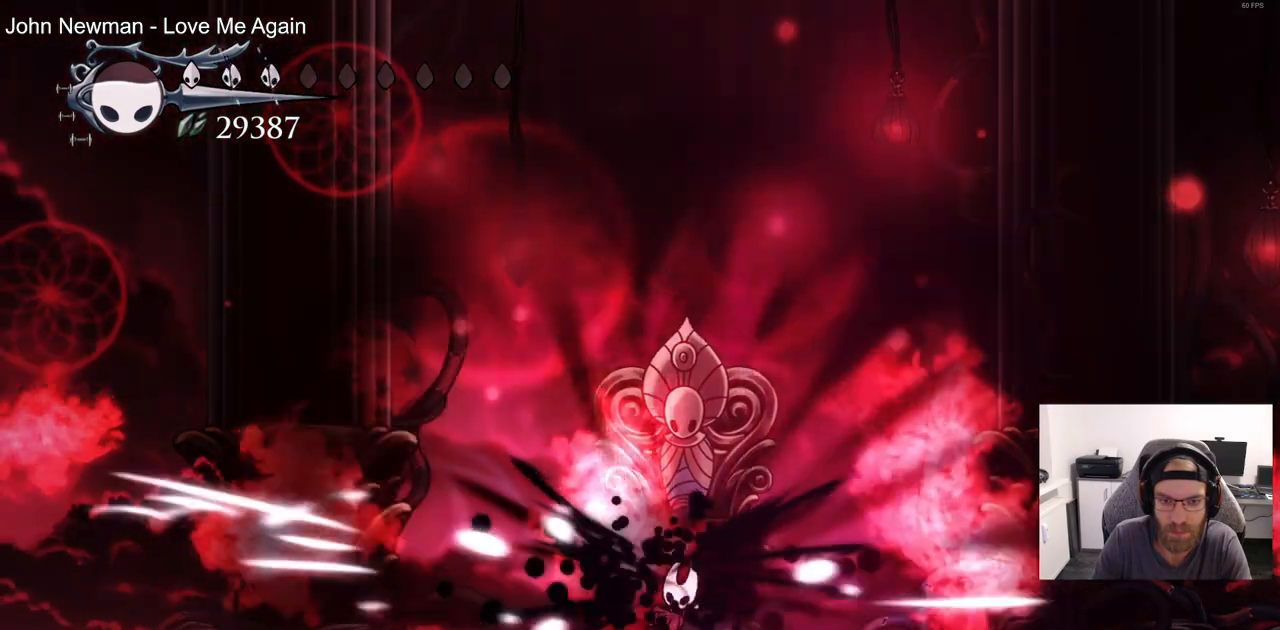
{"dt_ms": 500, "buttons": ["DPAD_LEFT"], "left_stick": "center", "right_stick": "center", "events": [[67, "R2", "down"], [117, "R2", "up"], [333, "DPAD_LEFT", "down"]]}
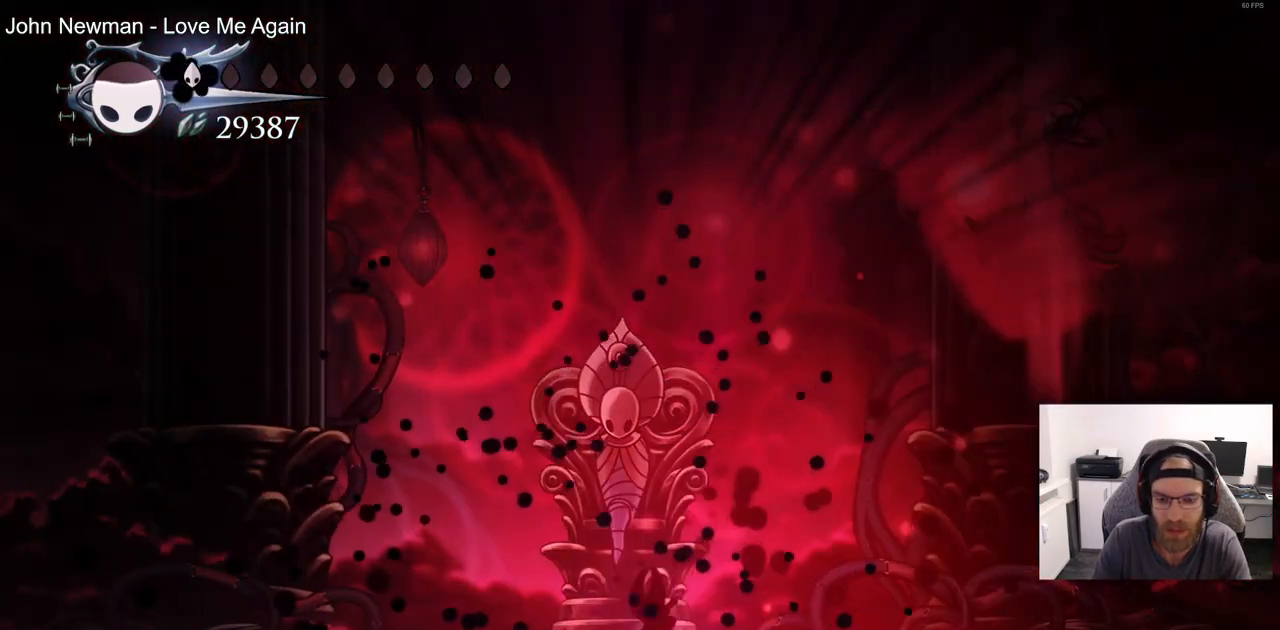
{"dt_ms": 1000, "buttons": ["DPAD_RIGHT"], "left_stick": "center", "right_stick": "center"}
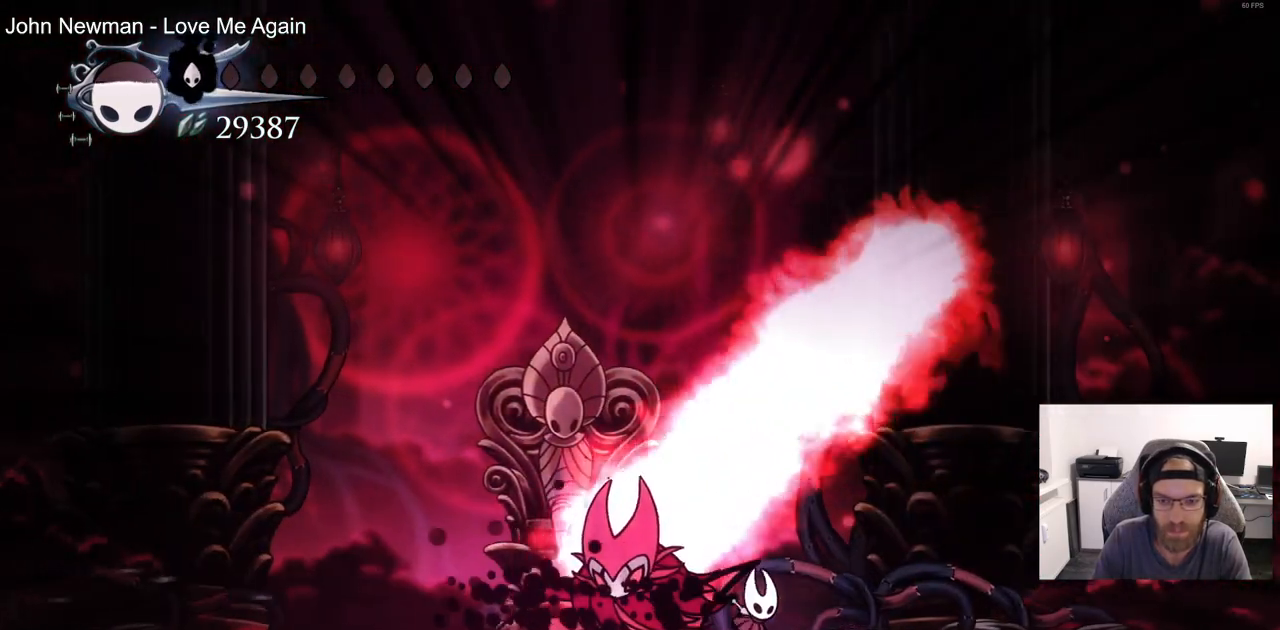
{"dt_ms": 500, "buttons": ["DPAD_RIGHT"], "left_stick": "center", "right_stick": "center", "events": []}
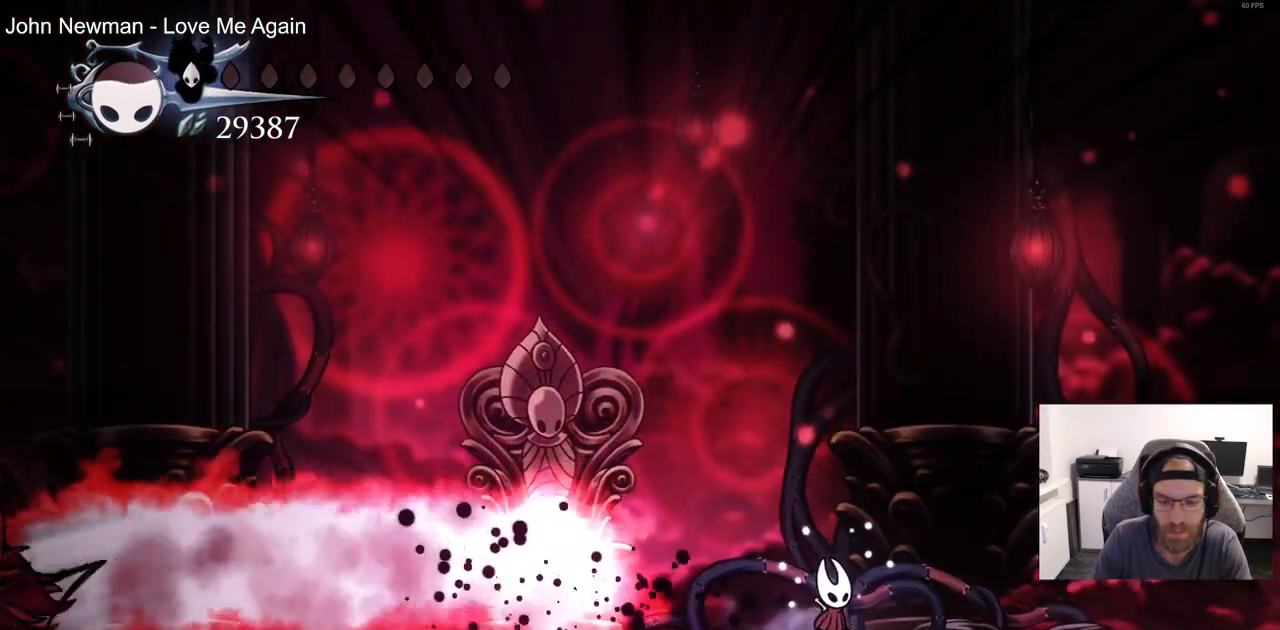
{"dt_ms": 500, "buttons": [], "left_stick": "center", "right_stick": "center", "events": [[83, "DPAD_RIGHT", "up"], [150, "DPAD_LEFT", "down"], [317, "DPAD_LEFT", "up"]]}
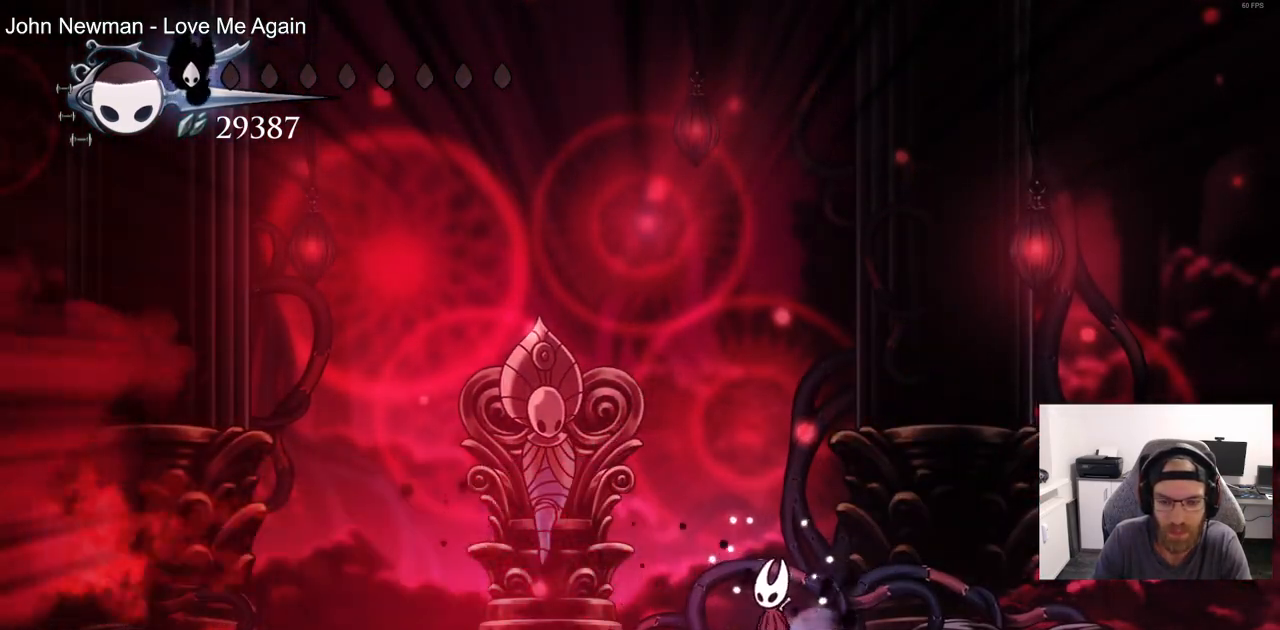
{"dt_ms": 500, "buttons": ["DPAD_LEFT"], "left_stick": "center", "right_stick": "center", "events": [[50, "DPAD_LEFT", "down"]]}
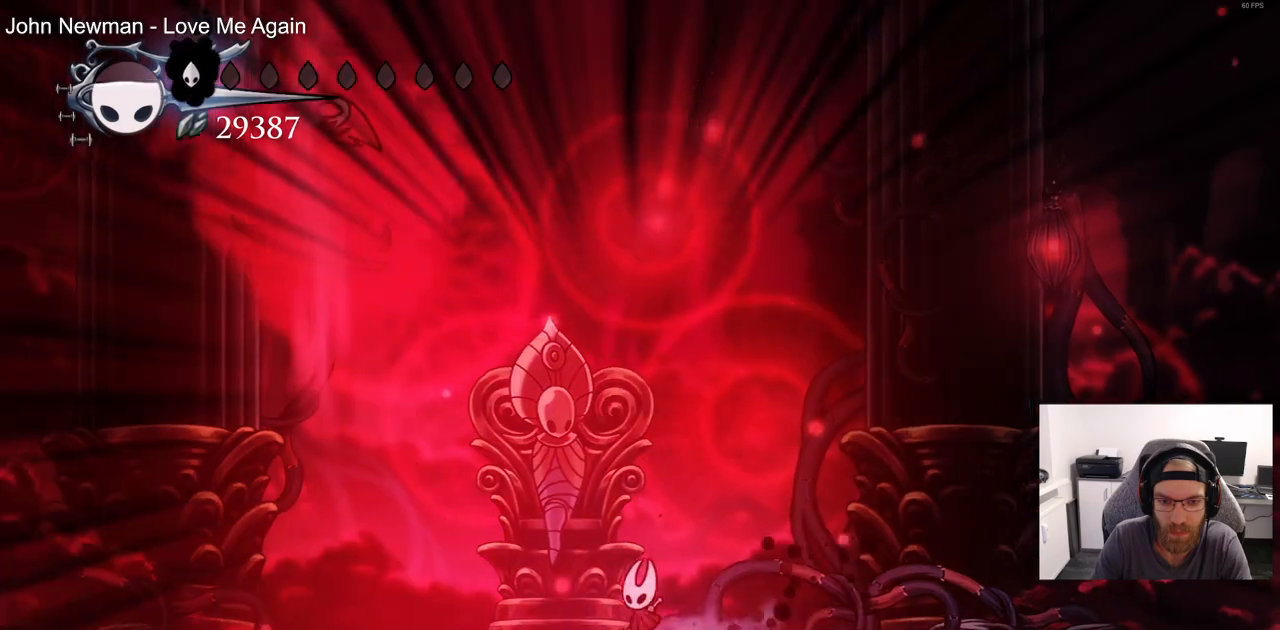
{"dt_ms": 1000, "buttons": ["CROSS", "DPAD_DOWN"], "left_stick": "center", "right_stick": "center"}
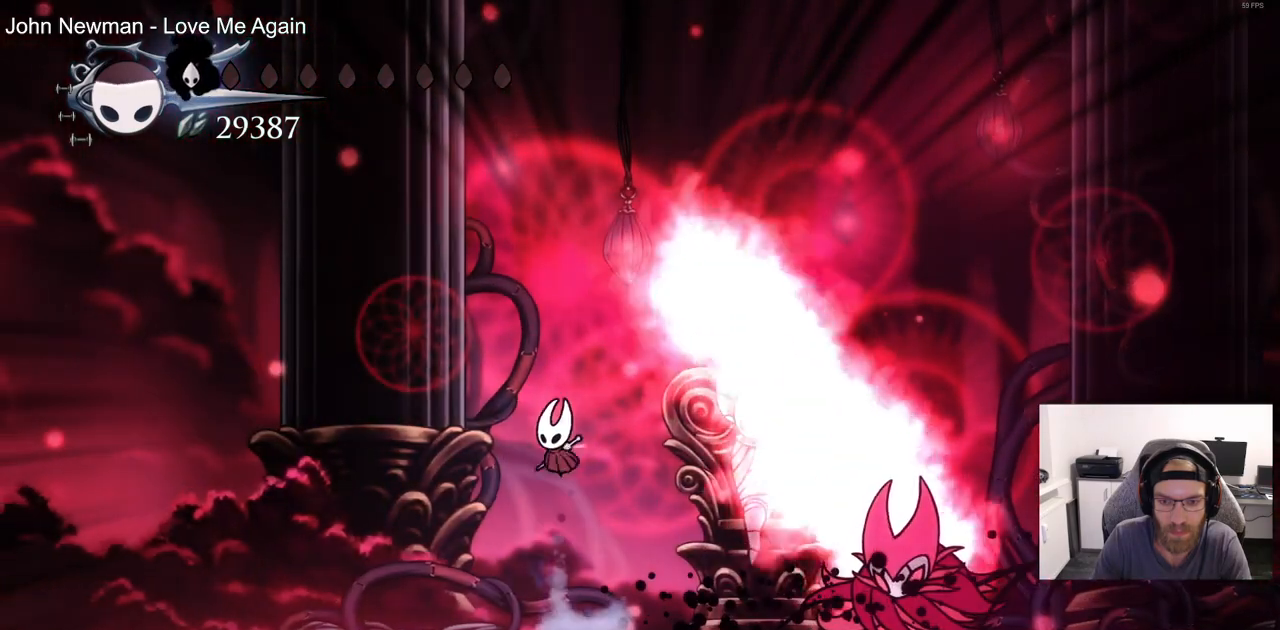
{"dt_ms": 500, "buttons": ["CROSS", "DPAD_DOWN", "DPAD_RIGHT"], "left_stick": "center", "right_stick": "center", "events": [[83, "CROSS", "up"], [150, "SQUARE", "down"], [283, "SQUARE", "up"], [400, "DPAD_RIGHT", "down"], [417, "CROSS", "down"]]}
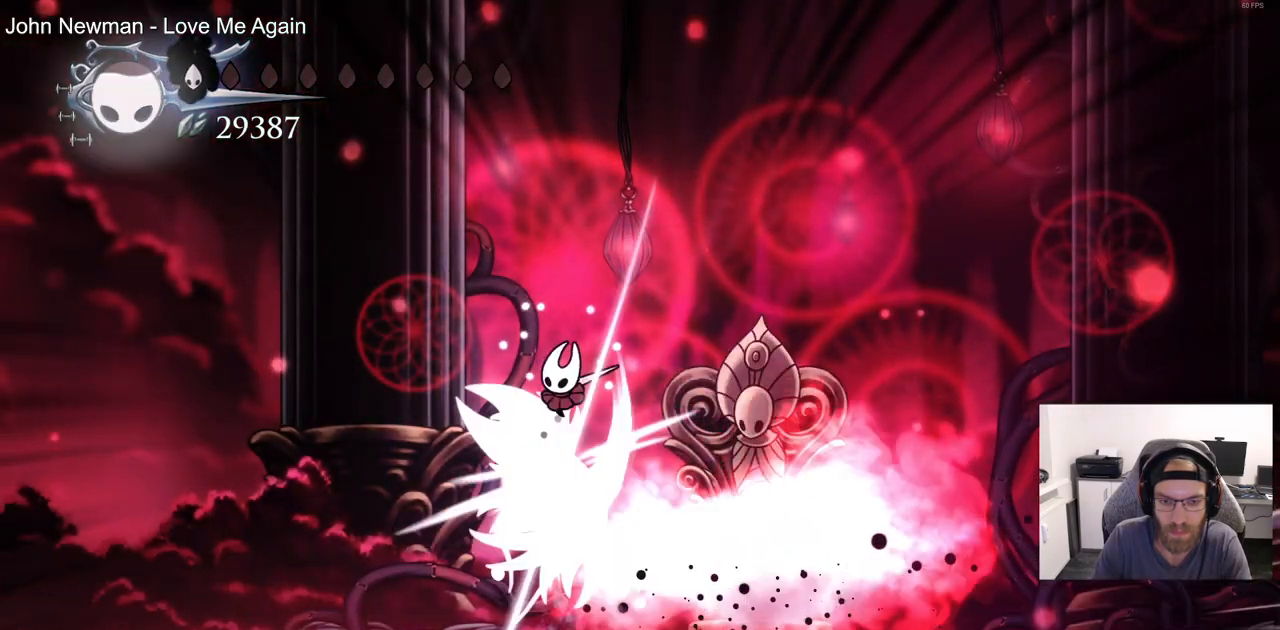
{"dt_ms": 500, "buttons": ["DPAD_DOWN", "DPAD_RIGHT"], "left_stick": "center", "right_stick": "center", "events": [[83, "CROSS", "up"]]}
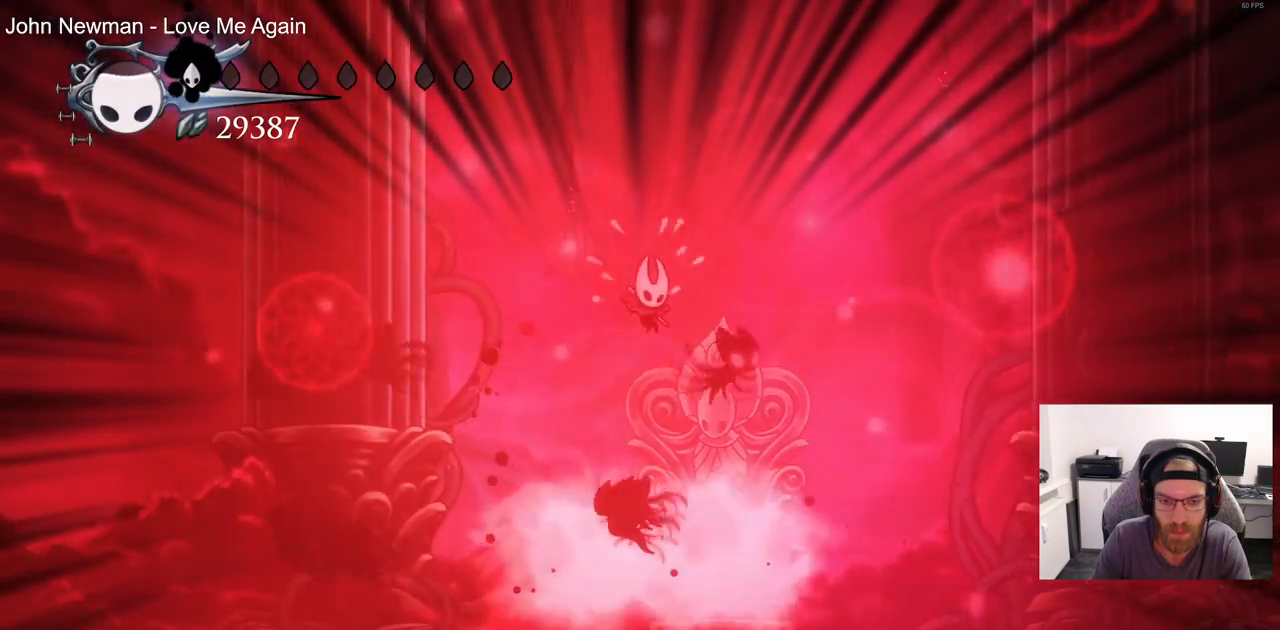
{"dt_ms": 500, "buttons": ["CROSS", "CIRCLE"], "left_stick": "center", "right_stick": "center", "events": [[17, "DPAD_DOWN", "up"], [383, "DPAD_RIGHT", "up"], [400, "CIRCLE", "down"], [400, "CROSS", "down"]]}
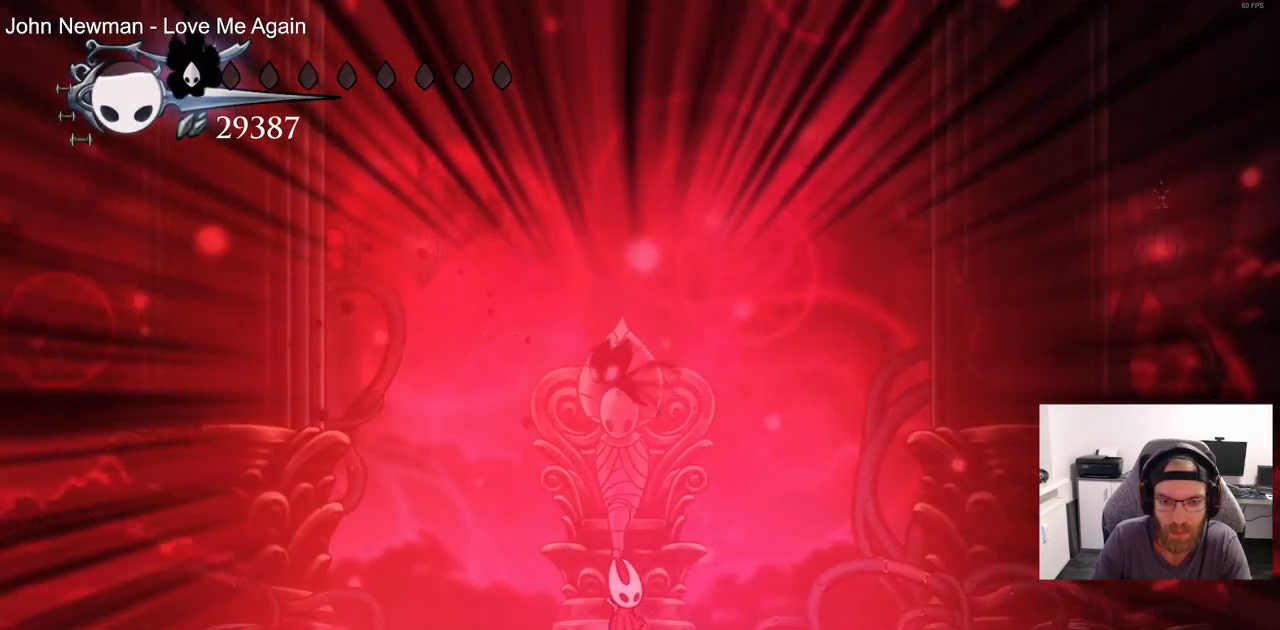
{"dt_ms": 500, "buttons": ["CROSS", "CIRCLE", "DPAD_RIGHT"], "left_stick": "center", "right_stick": "center"}
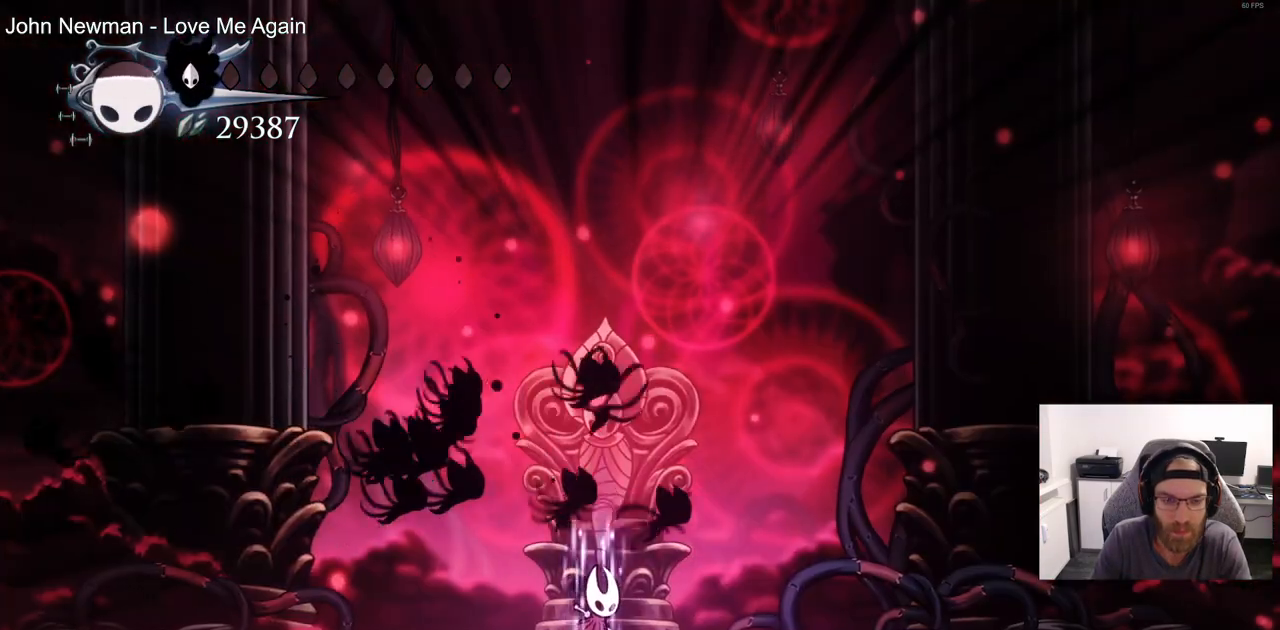
{"dt_ms": 500, "buttons": ["CROSS", "CIRCLE", "DPAD_RIGHT"], "left_stick": "center", "right_stick": "center", "events": []}